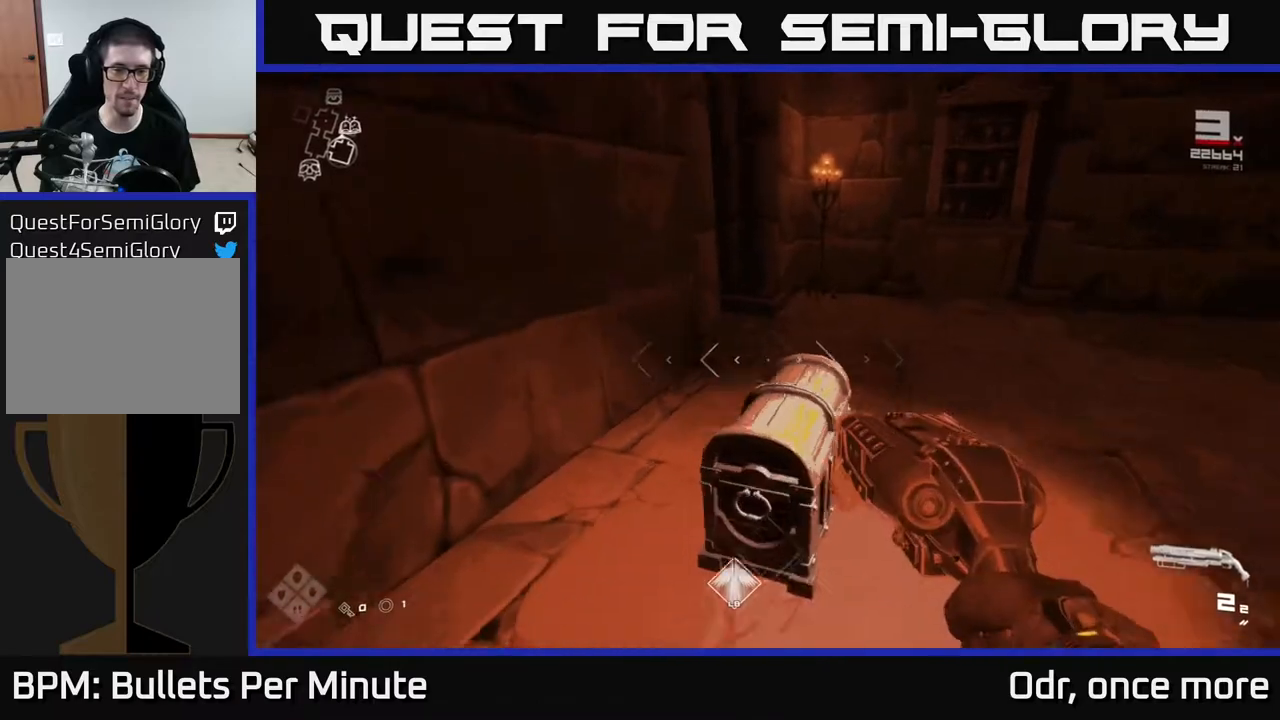
Gameplay with a controller (Xbox layout); each line is a JSON object with the inputs held at the frame after it. "events" lists button and stick changes between this image and that frame as [ms after this image, input, new state], when the widget could be followed in between.
{"buttons": [], "left_stick": "up", "right_stick": "center", "events": [[17, "left_stick", "center"], [100, "X", "down"], [200, "X", "up"], [467, "left_stick", "up"]]}
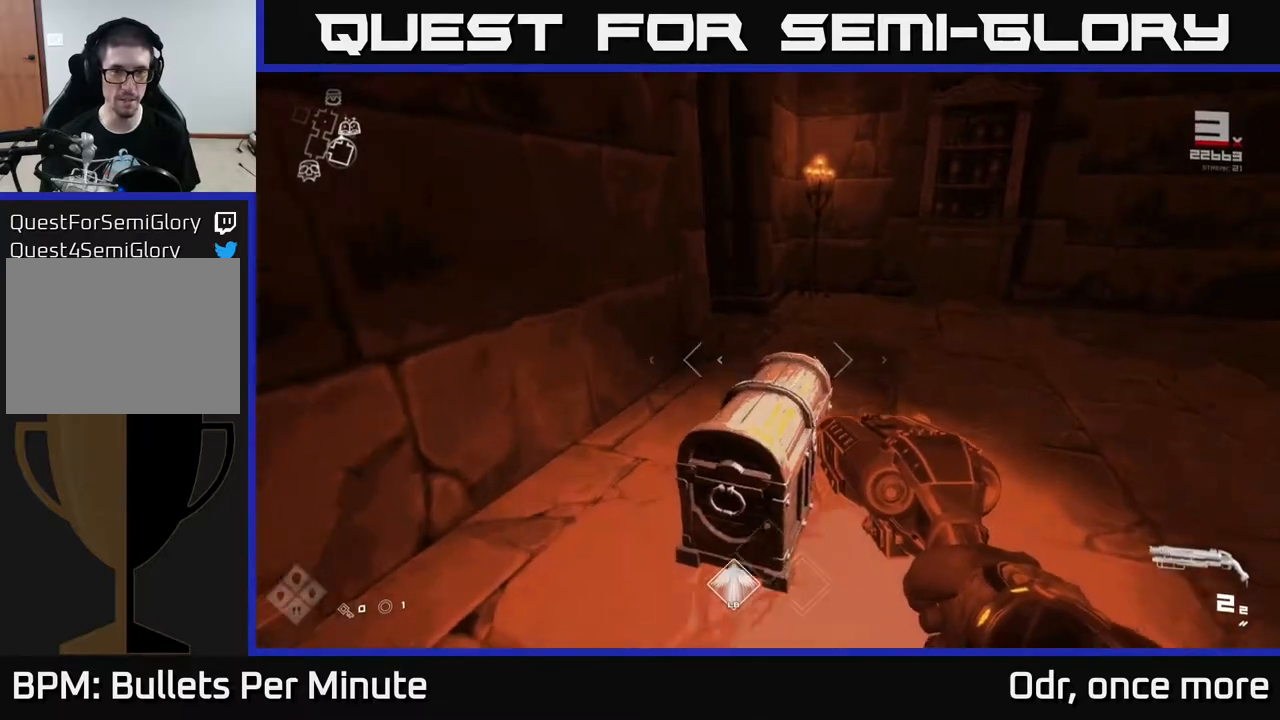
{"buttons": [], "left_stick": "up", "right_stick": "center", "events": [[83, "X", "down"], [117, "left_stick", "center"], [200, "X", "up"], [283, "X", "down"], [383, "X", "up"], [467, "left_stick", "up"]]}
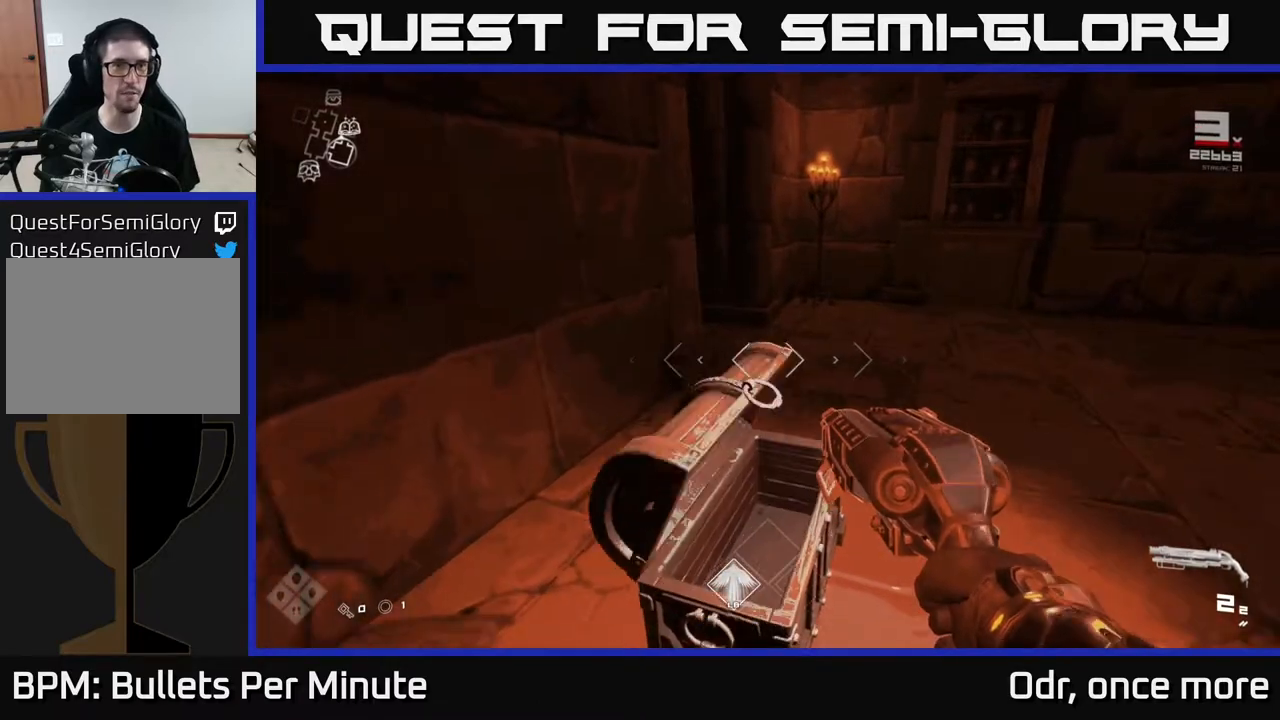
{"buttons": [], "left_stick": "up", "right_stick": "right", "events": [[67, "left_stick", "center"], [383, "left_stick", "up"], [450, "right_stick", "right"]]}
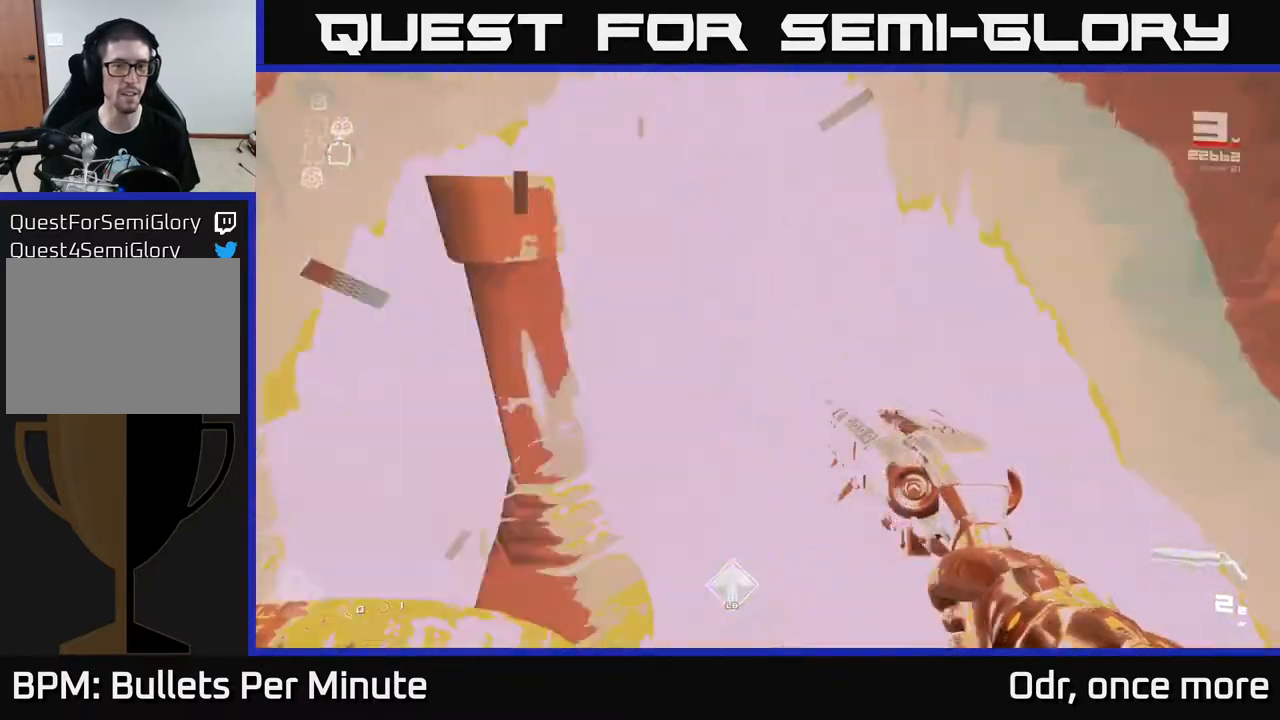
{"buttons": [], "left_stick": "up-right", "right_stick": "center", "events": [[233, "left_stick", "right"], [467, "left_stick", "up-right"], [467, "right_stick", "center"]]}
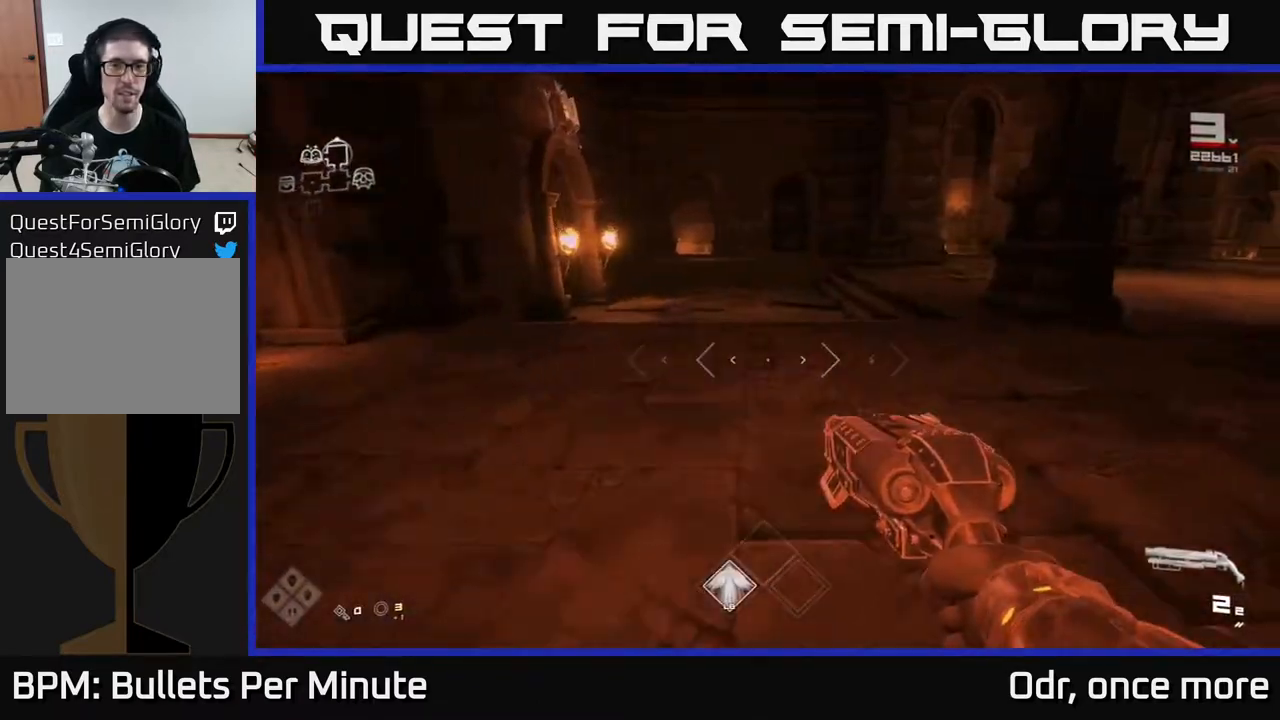
{"buttons": ["L1"], "left_stick": "up", "right_stick": "center", "events": [[83, "left_stick", "up"], [450, "L1", "down"]]}
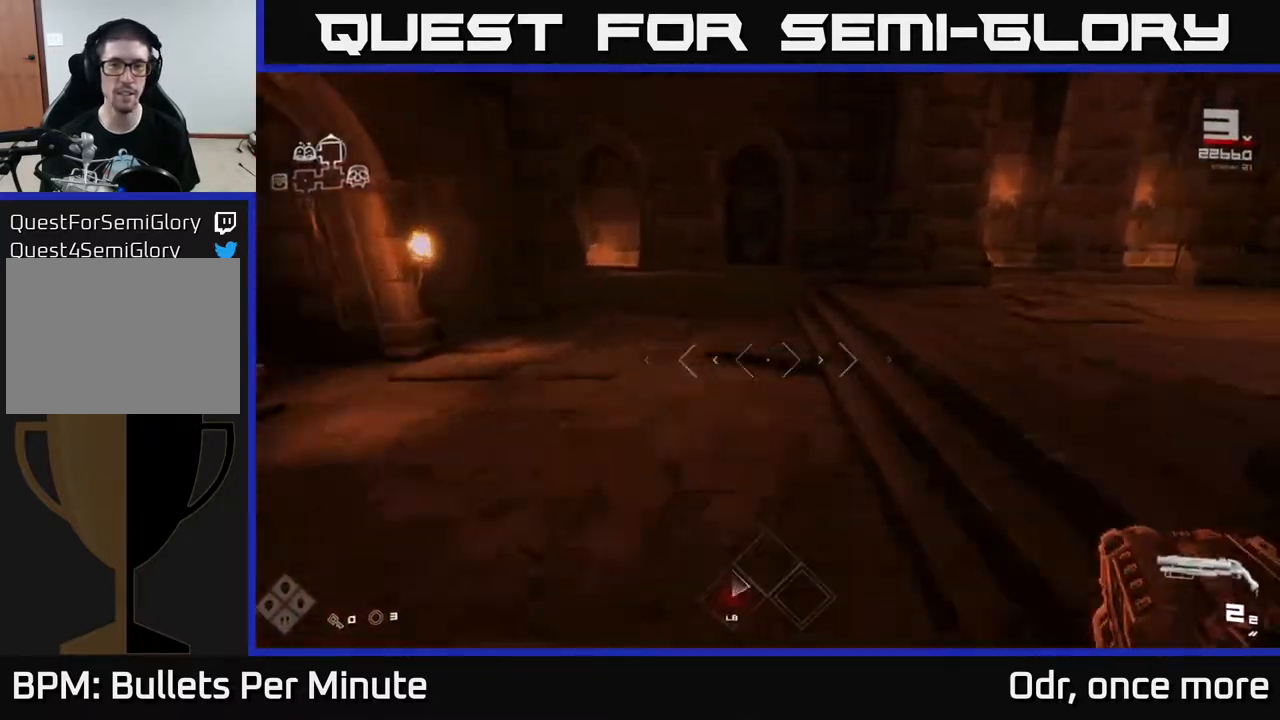
{"buttons": ["L1"], "left_stick": "up", "right_stick": "center", "events": [[133, "right_stick", "left"], [500, "right_stick", "center"]]}
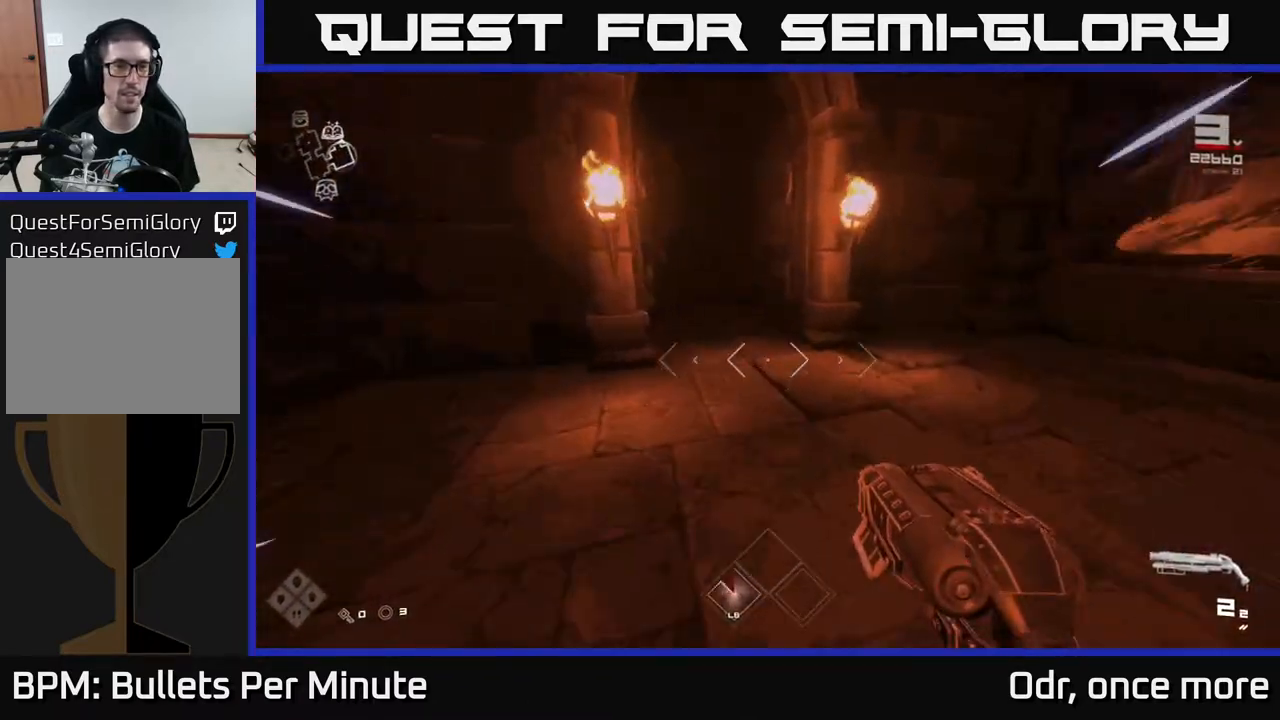
{"buttons": ["L1"], "left_stick": "up", "right_stick": "center", "events": [[217, "right_stick", "left"], [333, "right_stick", "center"]]}
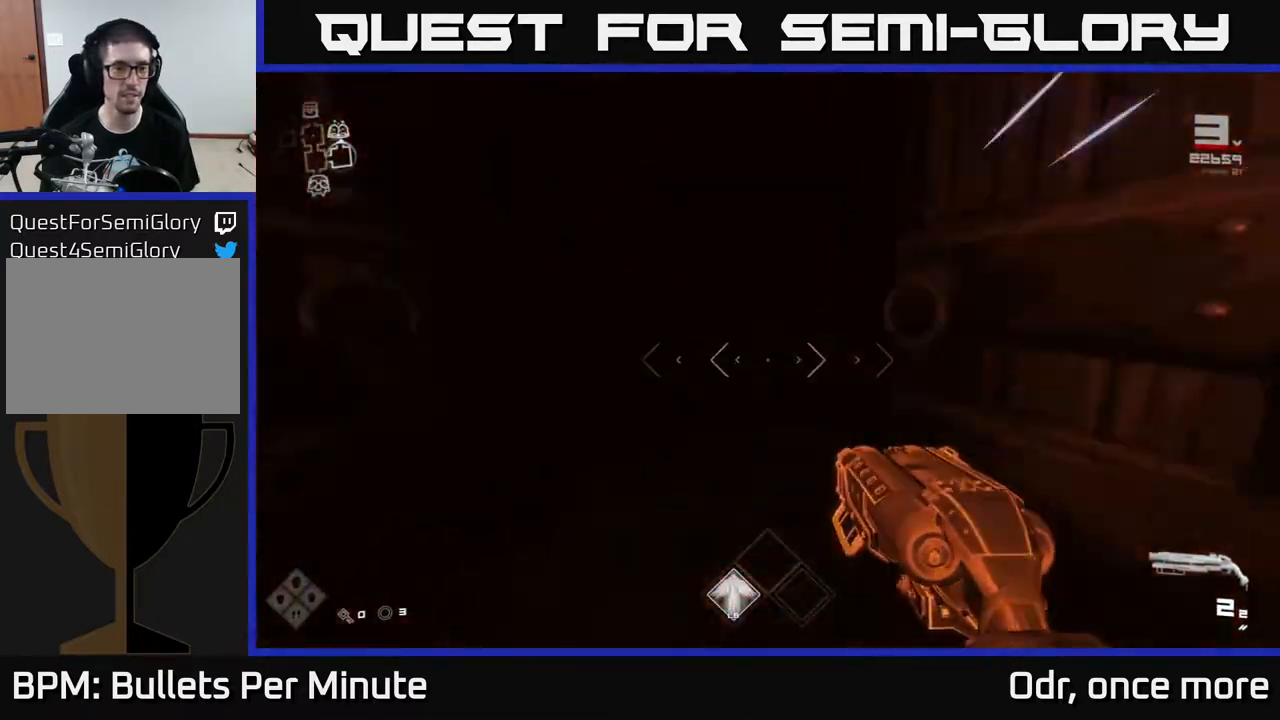
{"buttons": [], "left_stick": "down-left", "right_stick": "left", "events": [[117, "L1", "up"], [167, "left_stick", "down-right"], [267, "left_stick", "down"], [417, "right_stick", "left"], [467, "left_stick", "down-left"]]}
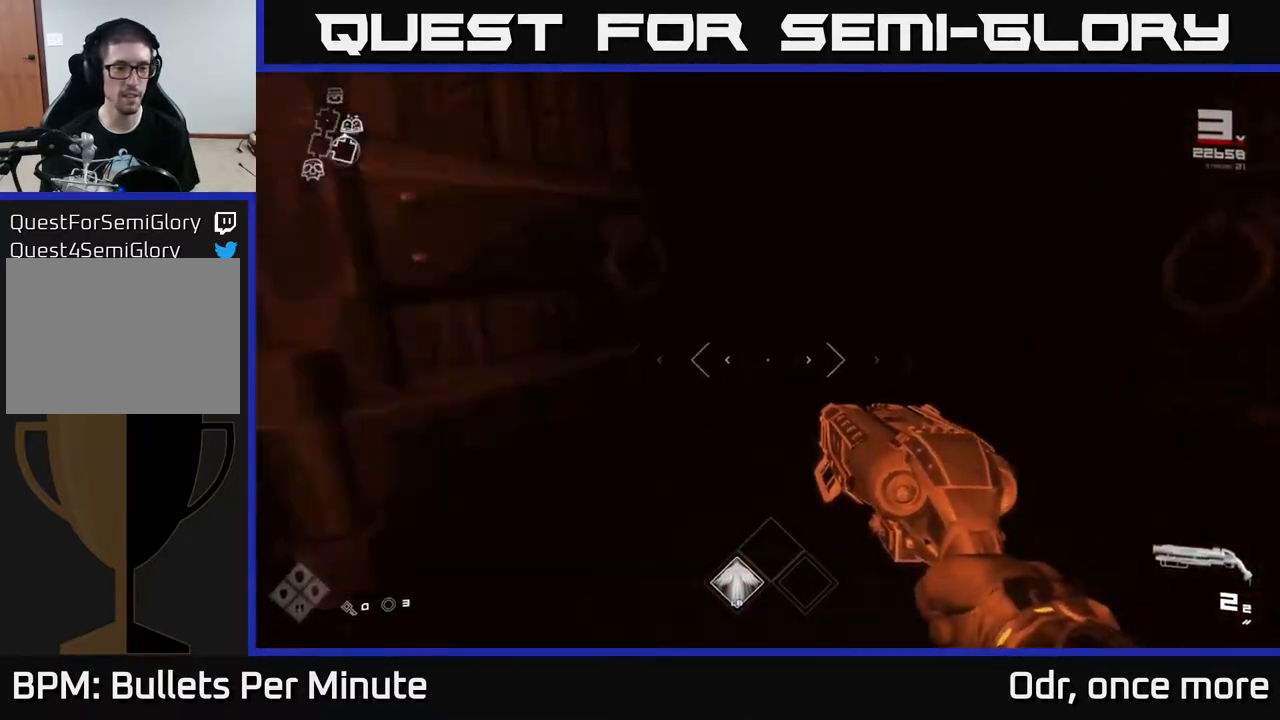
{"buttons": [], "left_stick": "up", "right_stick": "left", "events": [[383, "left_stick", "up-left"], [450, "left_stick", "up"]]}
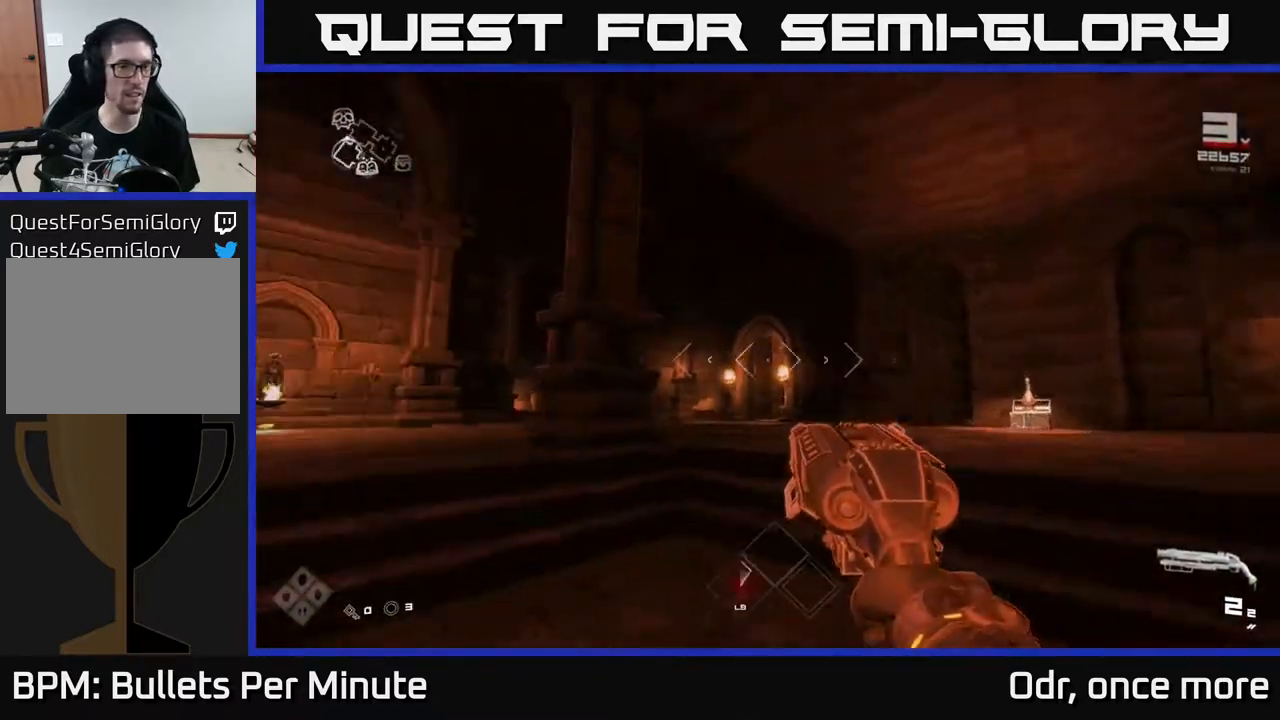
{"buttons": ["L1"], "left_stick": "up", "right_stick": "center", "events": [[67, "L1", "down"], [117, "right_stick", "center"], [350, "right_stick", "down-left"], [433, "right_stick", "center"]]}
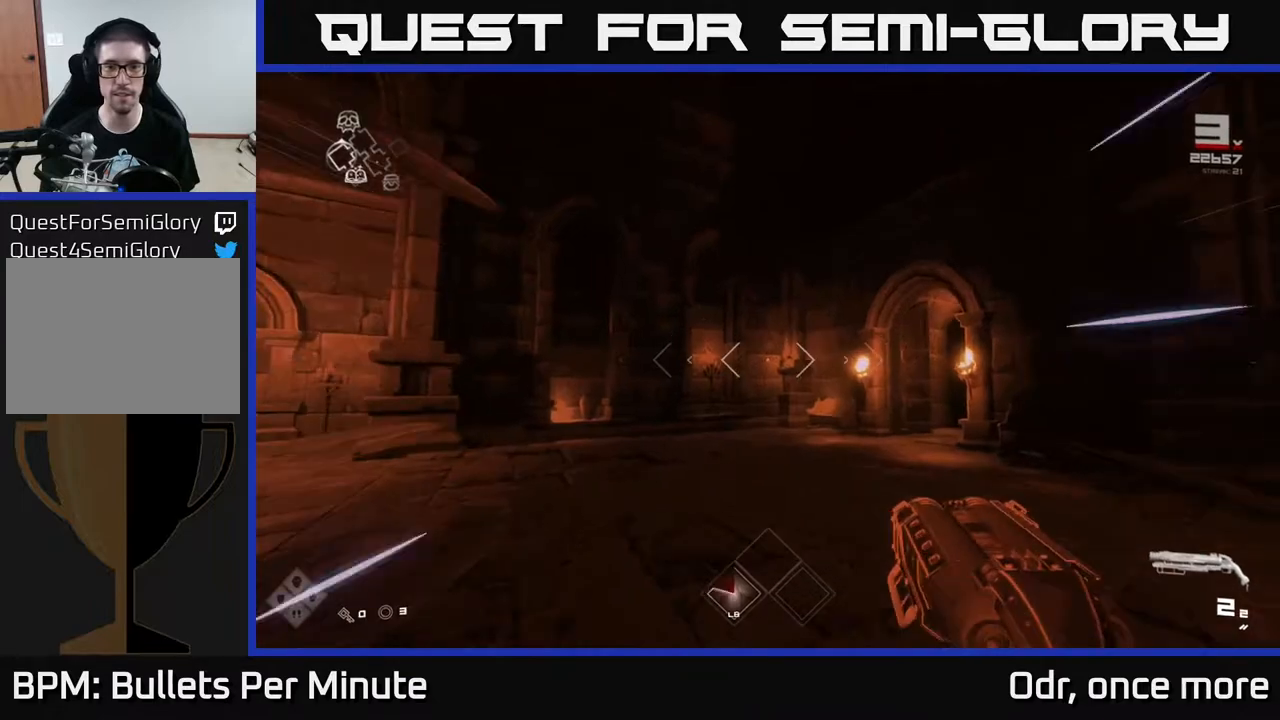
{"buttons": ["L1"], "left_stick": "up", "right_stick": "right", "events": [[83, "right_stick", "right"], [217, "right_stick", "center"], [483, "right_stick", "right"]]}
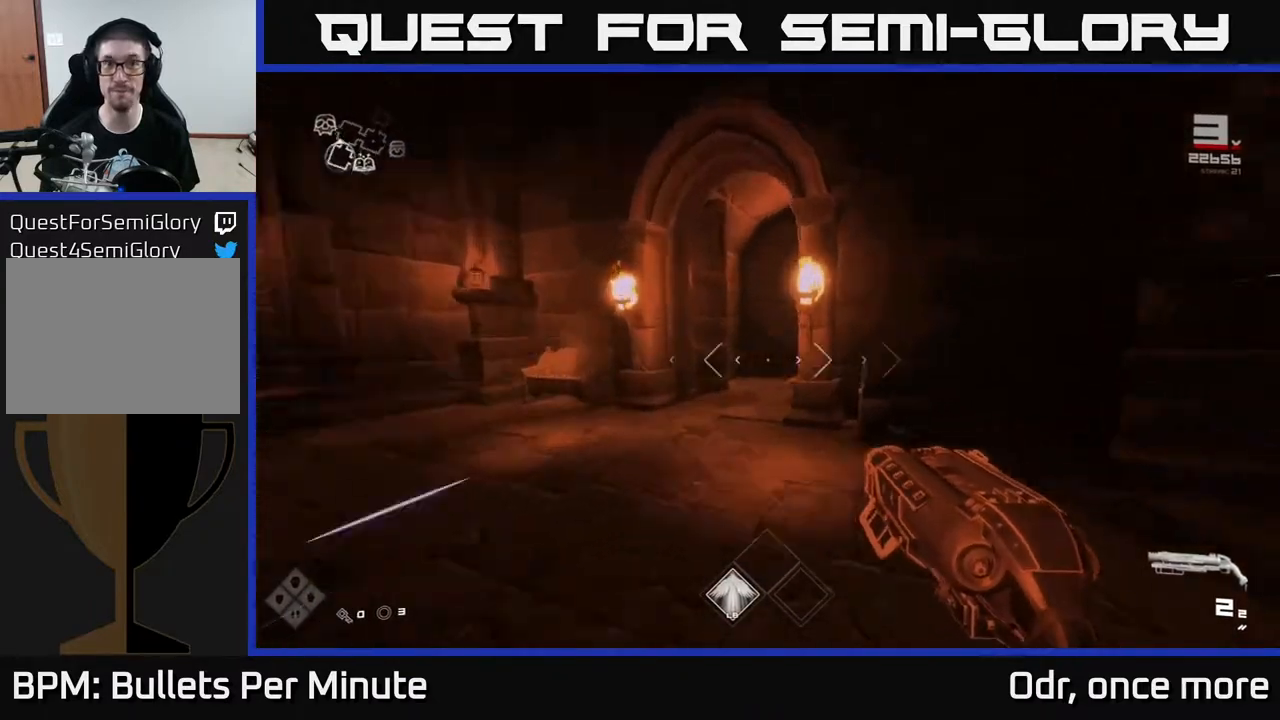
{"buttons": ["L1"], "left_stick": "up", "right_stick": "center", "events": [[117, "right_stick", "center"]]}
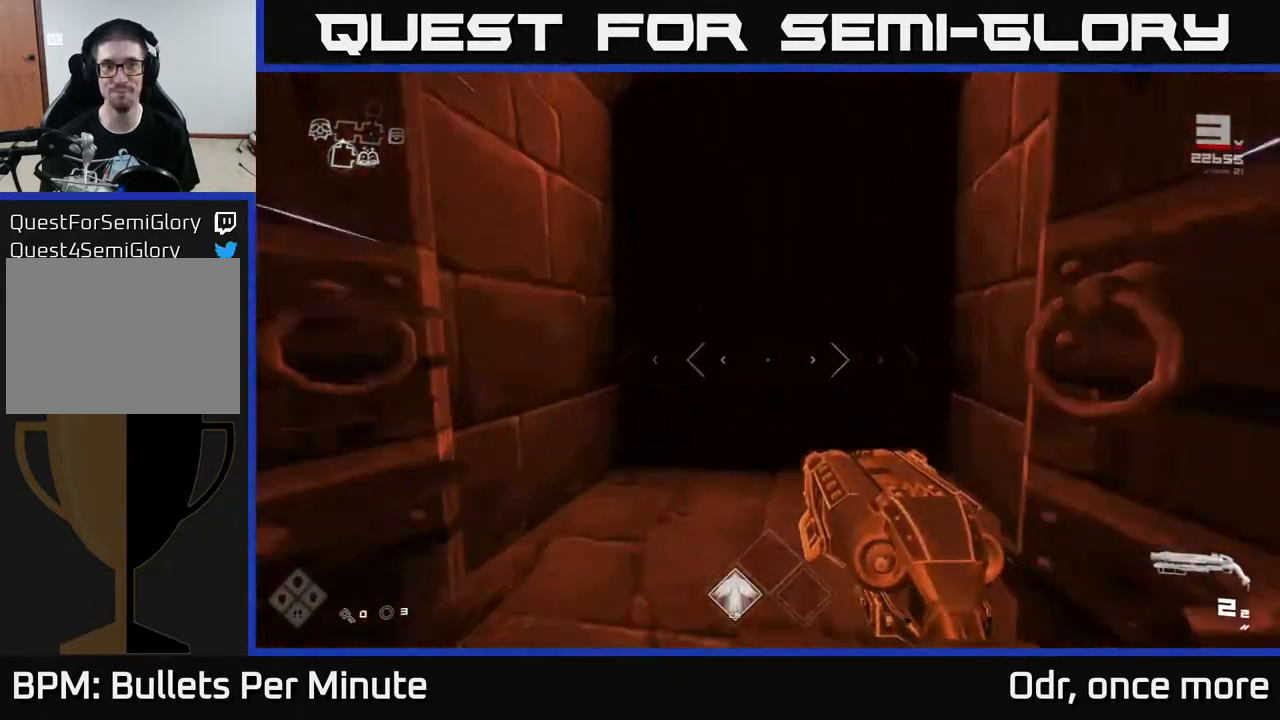
{"buttons": ["L1"], "left_stick": "up", "right_stick": "center", "events": [[183, "right_stick", "right"], [267, "right_stick", "center"]]}
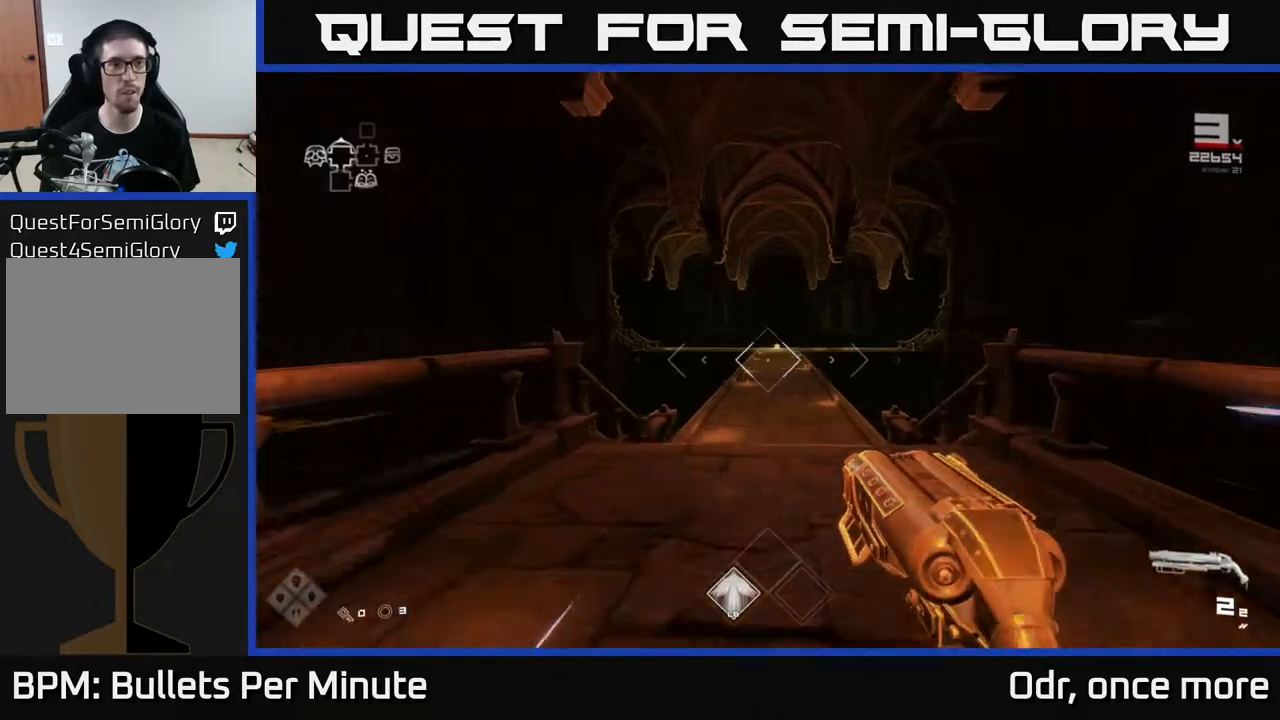
{"buttons": ["L1"], "left_stick": "up", "right_stick": "center", "events": [[83, "right_stick", "right"], [200, "right_stick", "center"], [333, "right_stick", "left"], [433, "right_stick", "center"]]}
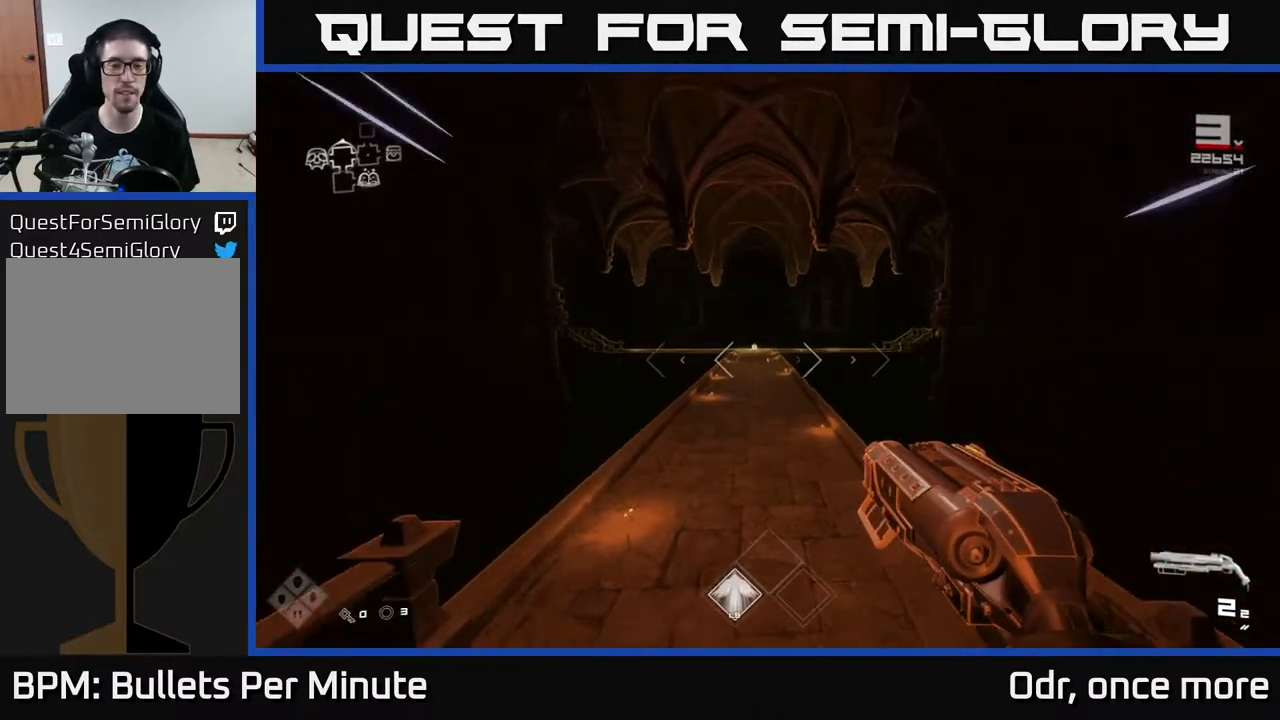
{"buttons": ["L1"], "left_stick": "up", "right_stick": "center", "events": []}
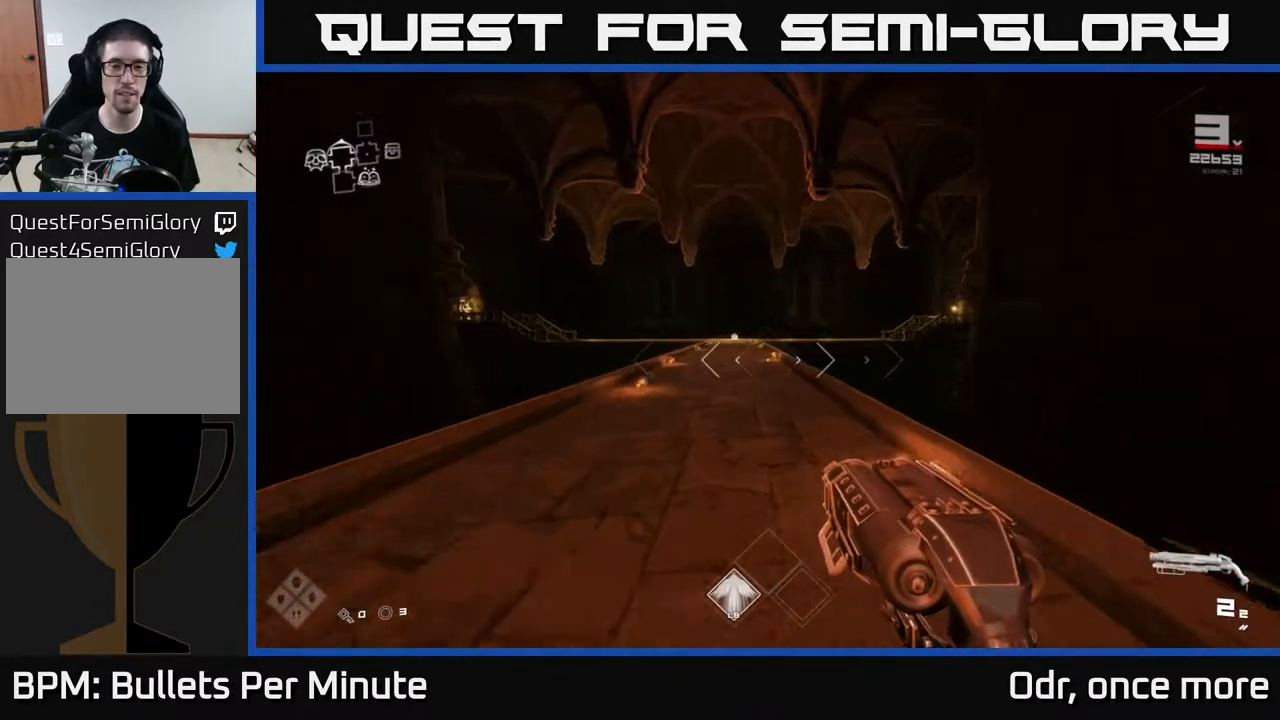
{"buttons": ["L1"], "left_stick": "up", "right_stick": "center", "events": []}
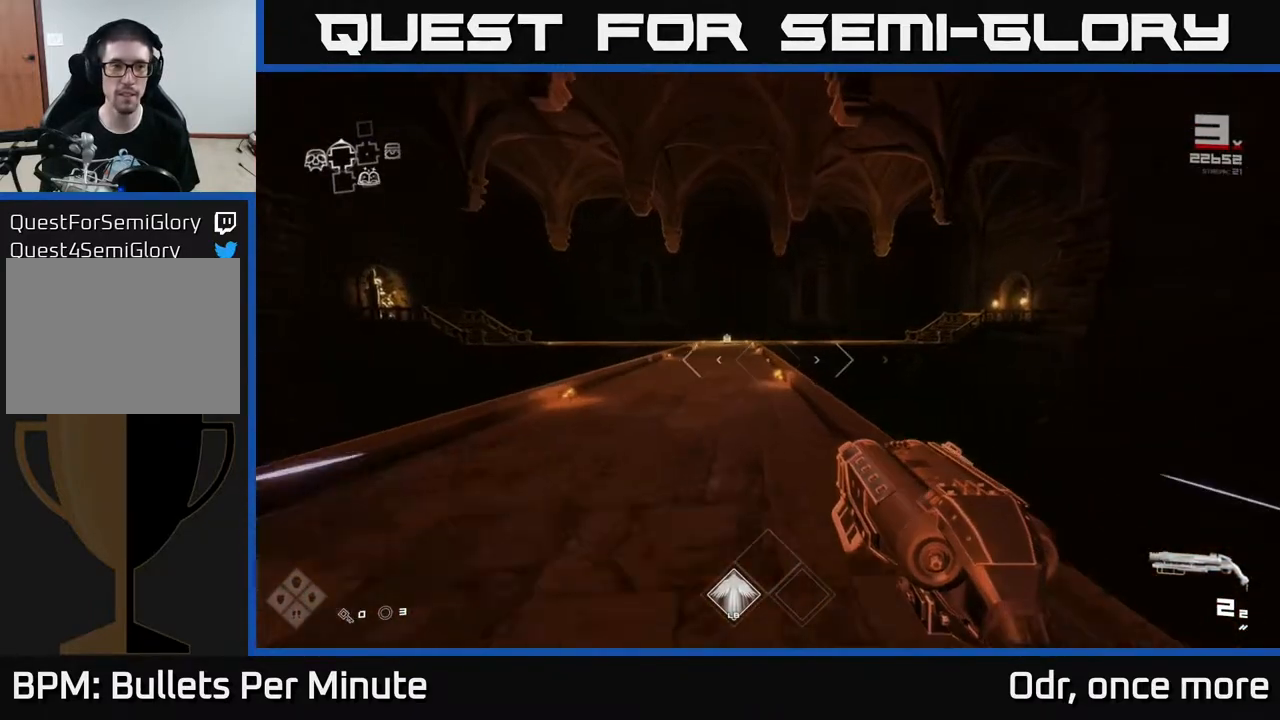
{"buttons": [], "left_stick": "up", "right_stick": "center", "events": [[500, "L1", "up"]]}
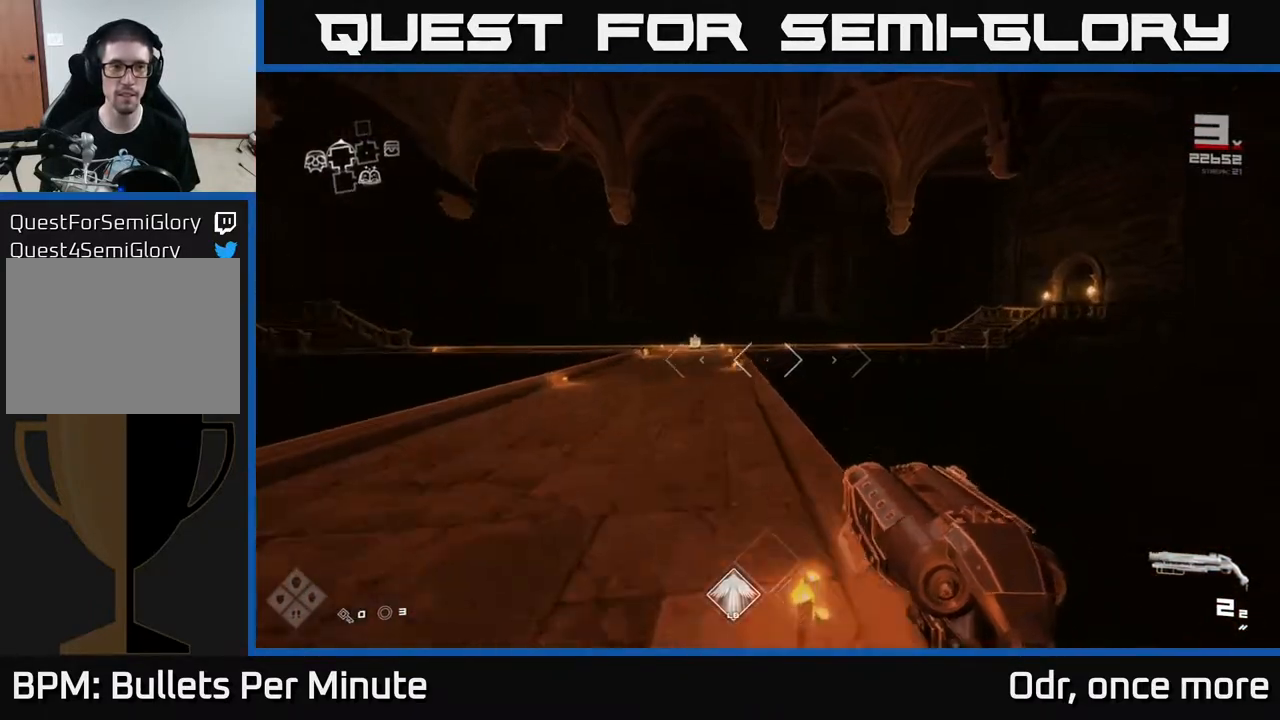
{"buttons": ["L1"], "left_stick": "up", "right_stick": "right", "events": [[33, "A", "down"], [167, "A", "up"], [183, "left_stick", "up-right"], [317, "right_stick", "right"], [400, "left_stick", "up"], [433, "L1", "down"]]}
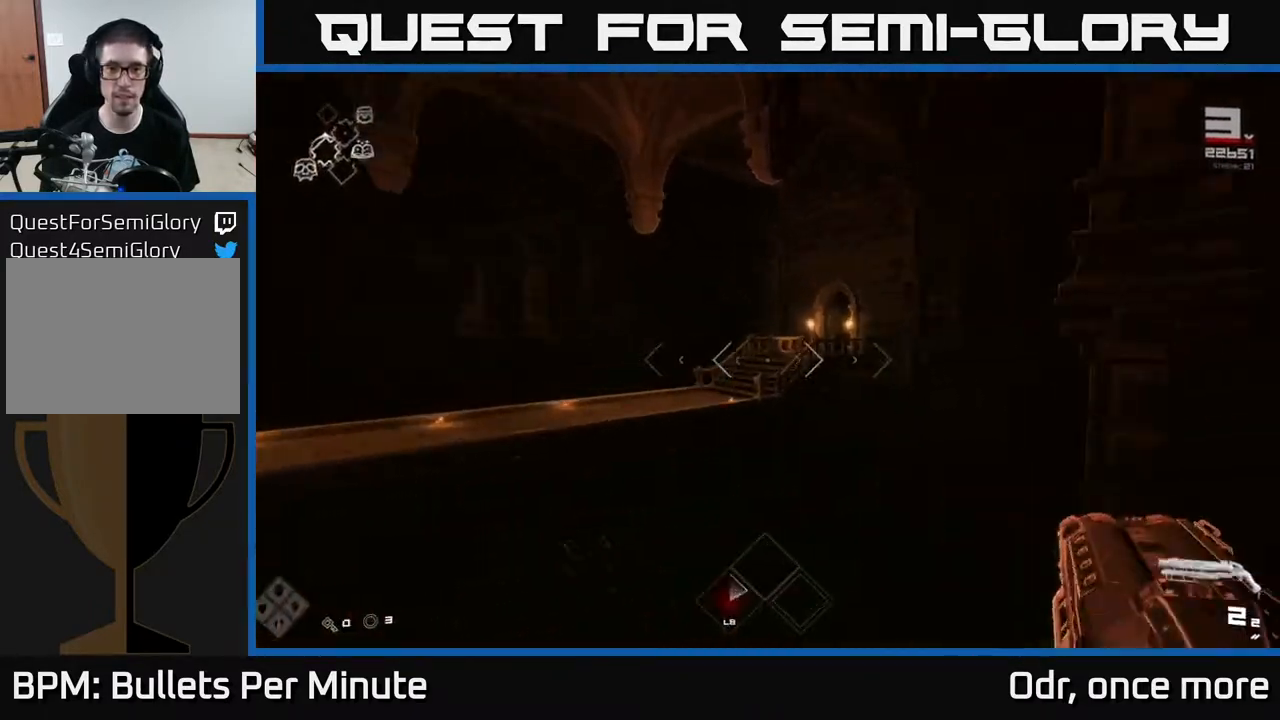
{"buttons": [], "left_stick": "up", "right_stick": "center", "events": [[17, "right_stick", "center"], [67, "L1", "up"], [267, "A", "down"], [367, "A", "up"]]}
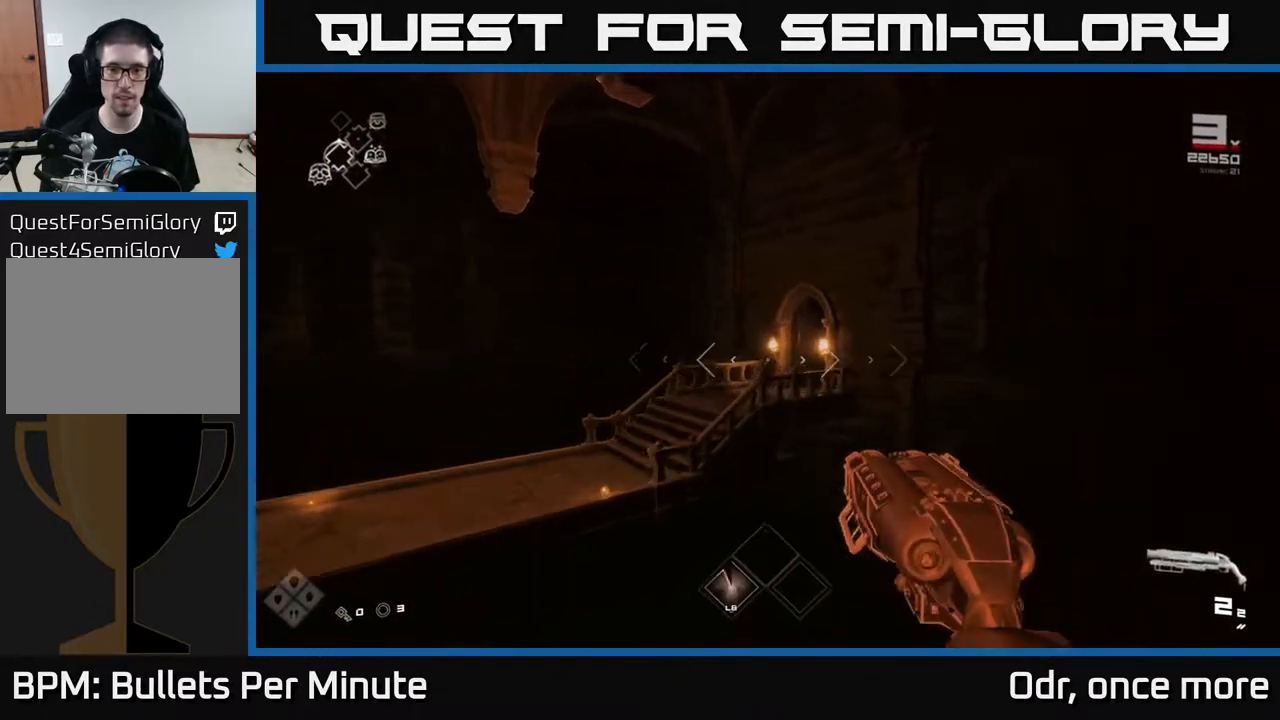
{"buttons": ["A"], "left_stick": "up", "right_stick": "center", "events": [[67, "L1", "down"], [233, "L1", "up"], [450, "A", "down"]]}
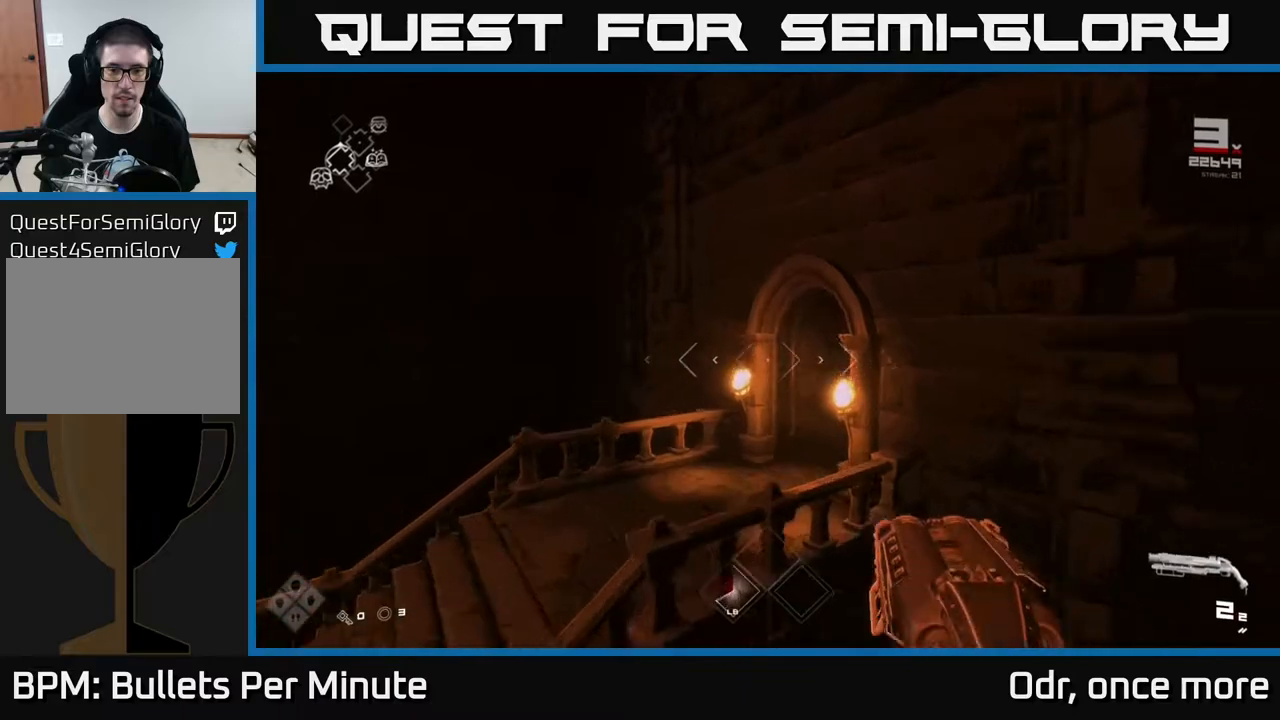
{"buttons": [], "left_stick": "up", "right_stick": "center", "events": [[17, "A", "up"], [317, "right_stick", "down-right"], [383, "right_stick", "center"]]}
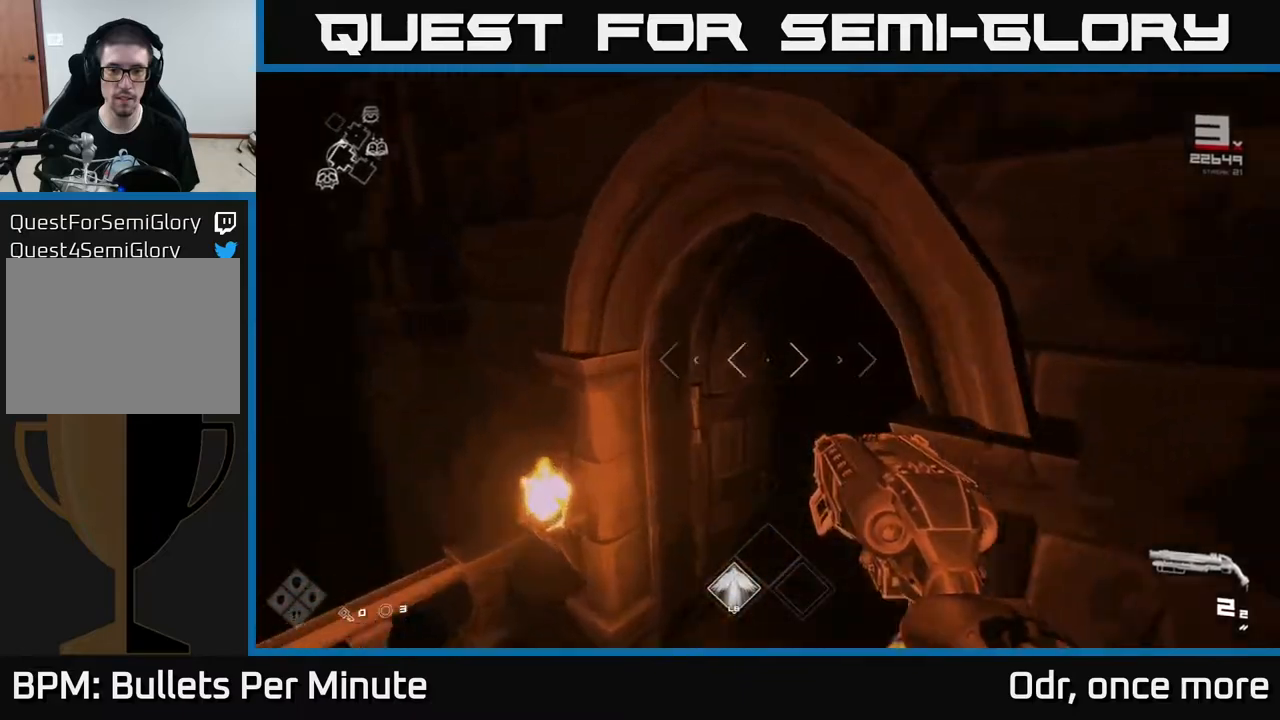
{"buttons": [], "left_stick": "up", "right_stick": "center", "events": [[100, "right_stick", "right"], [217, "left_stick", "up-right"], [267, "right_stick", "center"], [383, "left_stick", "up"]]}
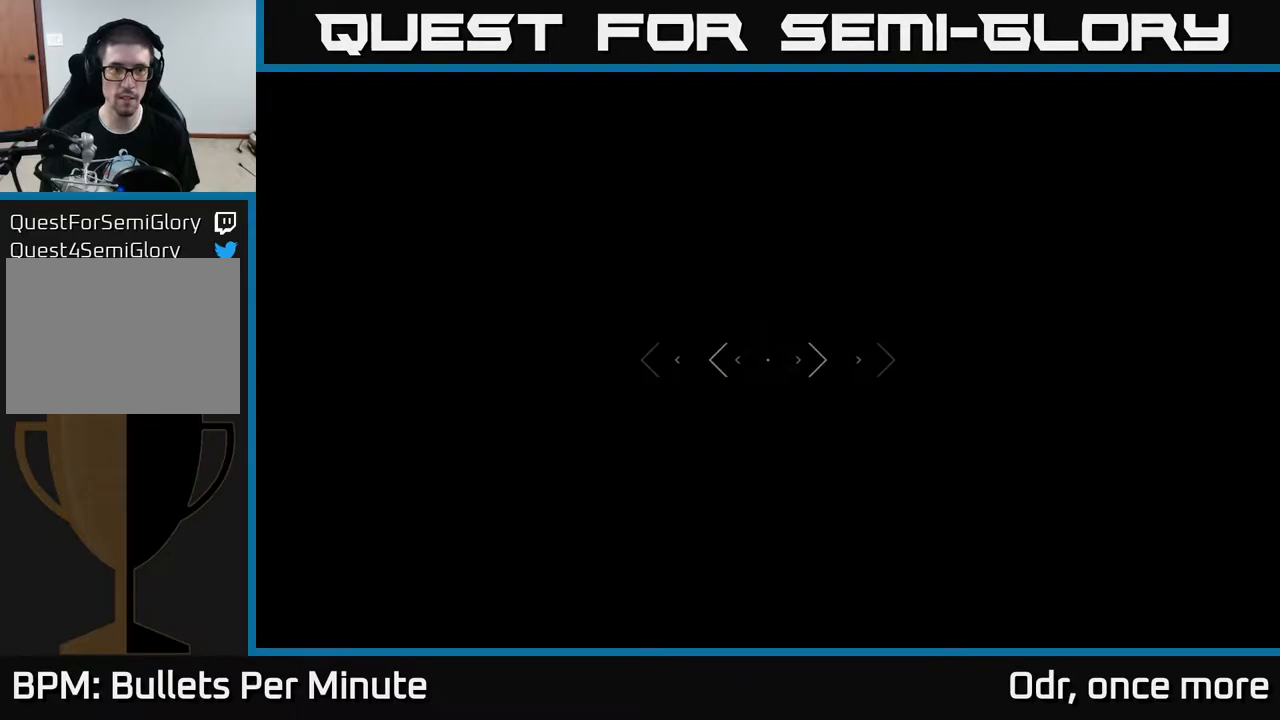
{"buttons": ["L1"], "left_stick": "up", "right_stick": "left", "events": [[367, "L1", "down"], [367, "right_stick", "left"]]}
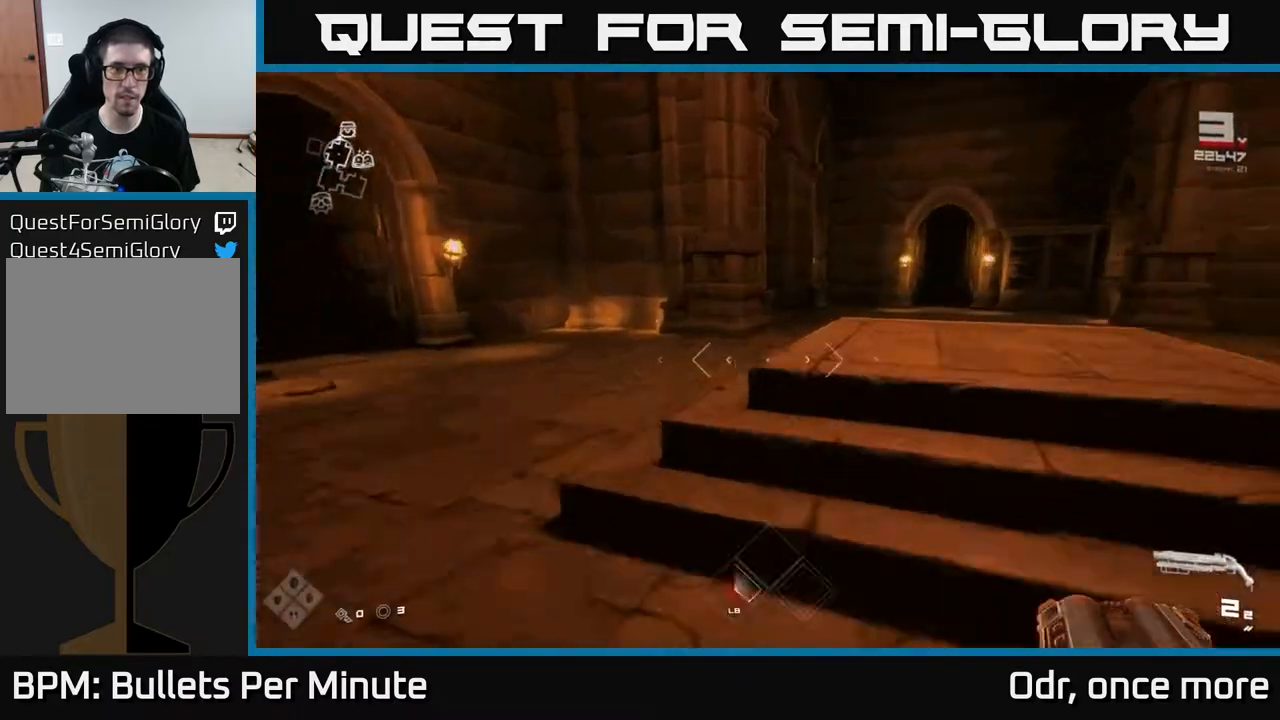
{"buttons": ["L1"], "left_stick": "up", "right_stick": "left", "events": [[33, "right_stick", "center"], [183, "right_stick", "left"]]}
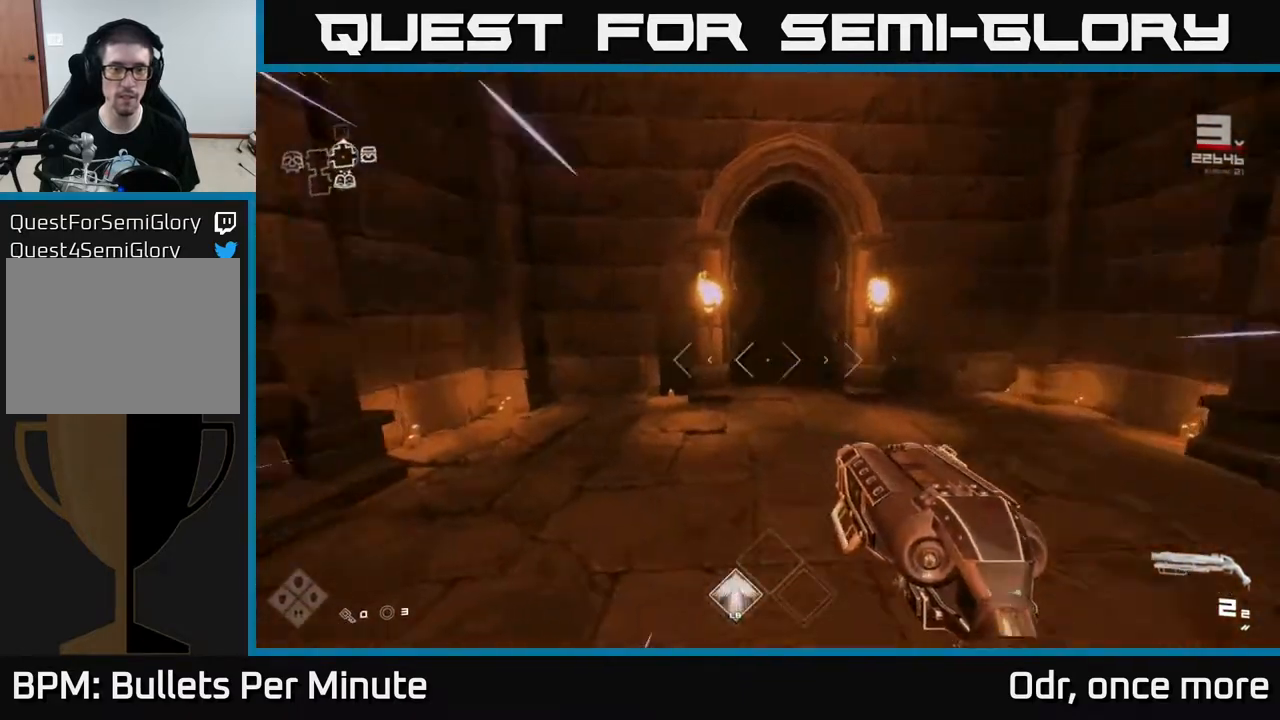
{"buttons": ["L1"], "left_stick": "up", "right_stick": "center", "events": [[50, "right_stick", "center"], [300, "right_stick", "up-left"], [367, "right_stick", "center"]]}
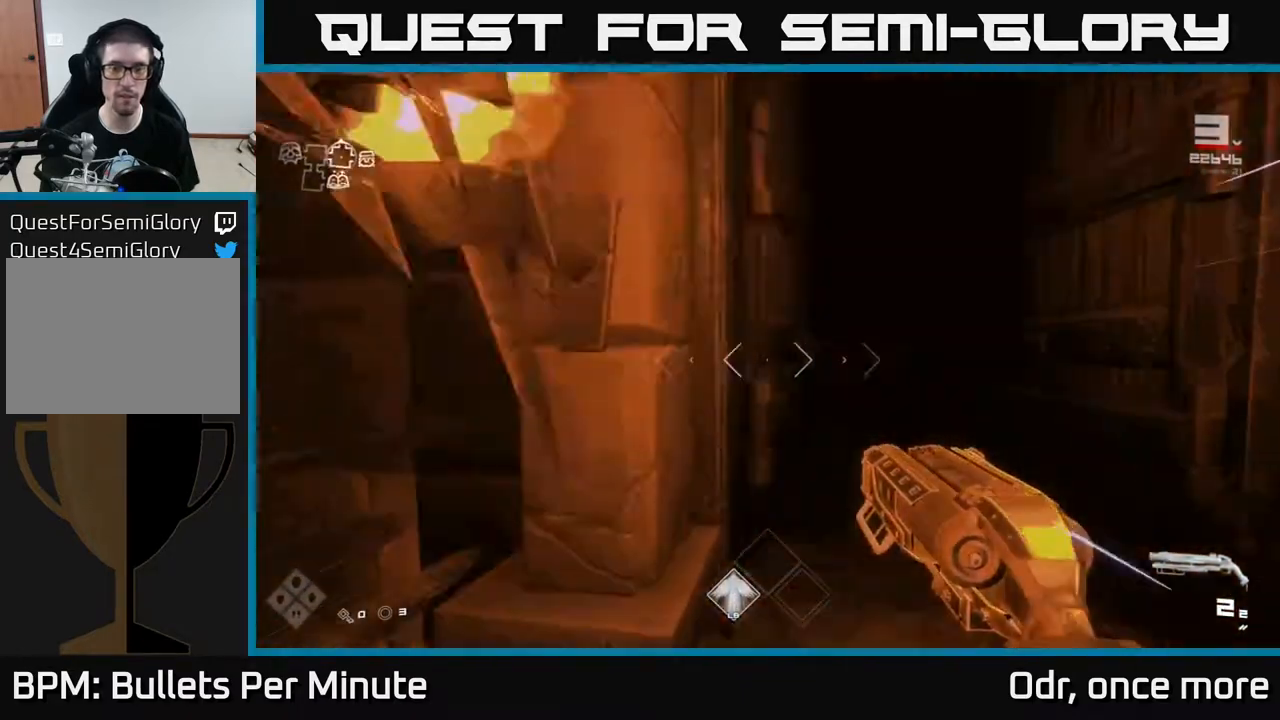
{"buttons": ["L1"], "left_stick": "up", "right_stick": "center", "events": [[83, "left_stick", "up-right"], [250, "left_stick", "up"]]}
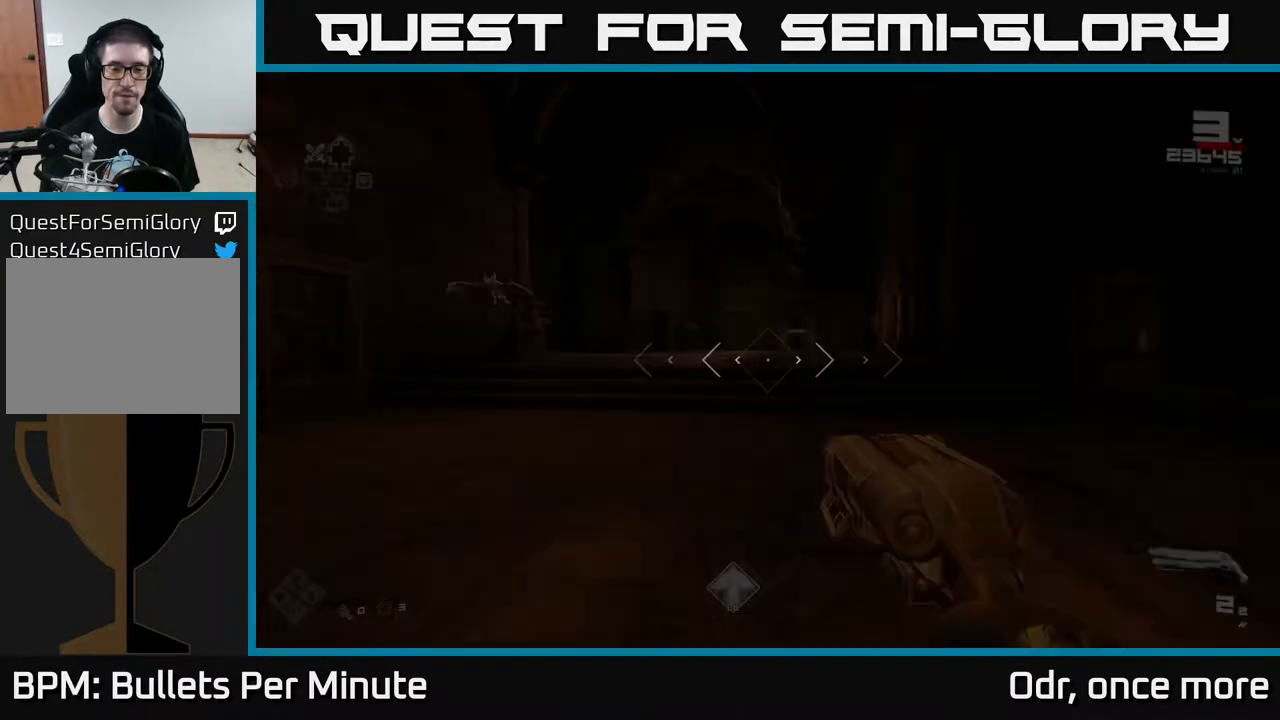
{"buttons": [], "left_stick": "up-left", "right_stick": "left", "events": [[400, "right_stick", "left"], [417, "L1", "up"], [500, "left_stick", "up-left"]]}
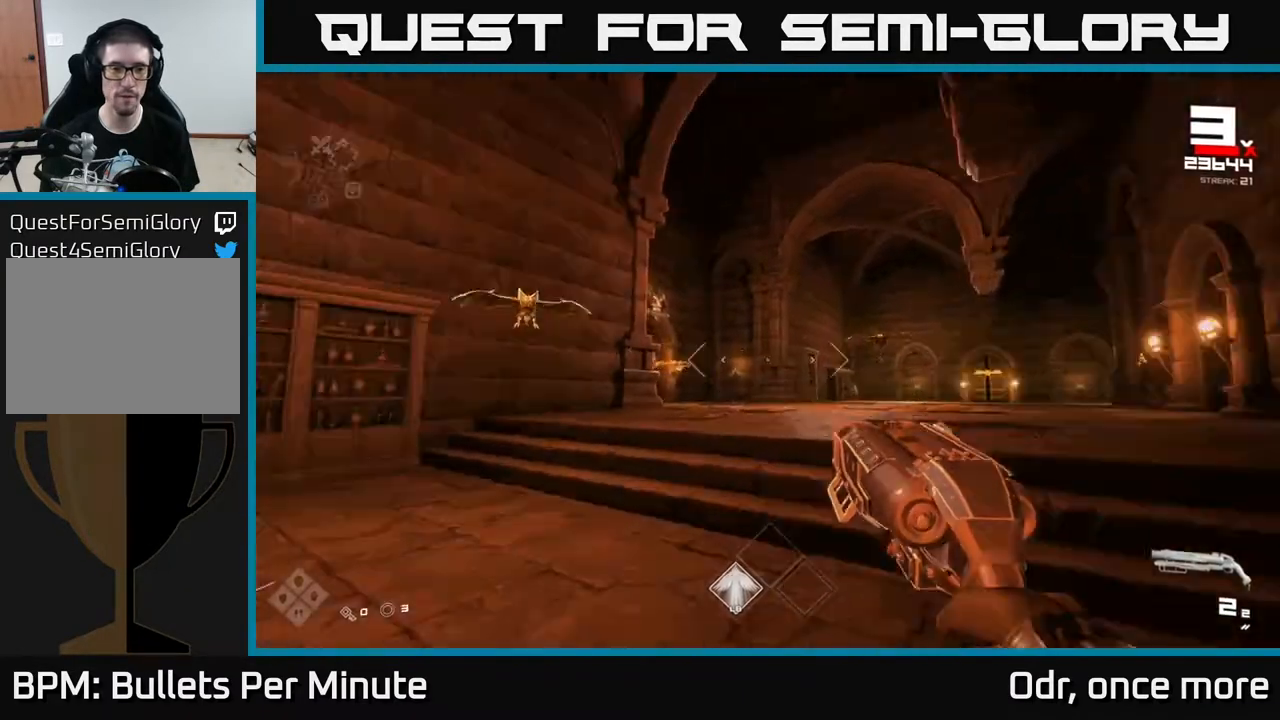
{"buttons": [], "left_stick": "right", "right_stick": "right", "events": [[150, "left_stick", "center"], [183, "R2", "down"], [217, "left_stick", "right"], [217, "right_stick", "center"], [300, "R2", "up"], [383, "right_stick", "right"]]}
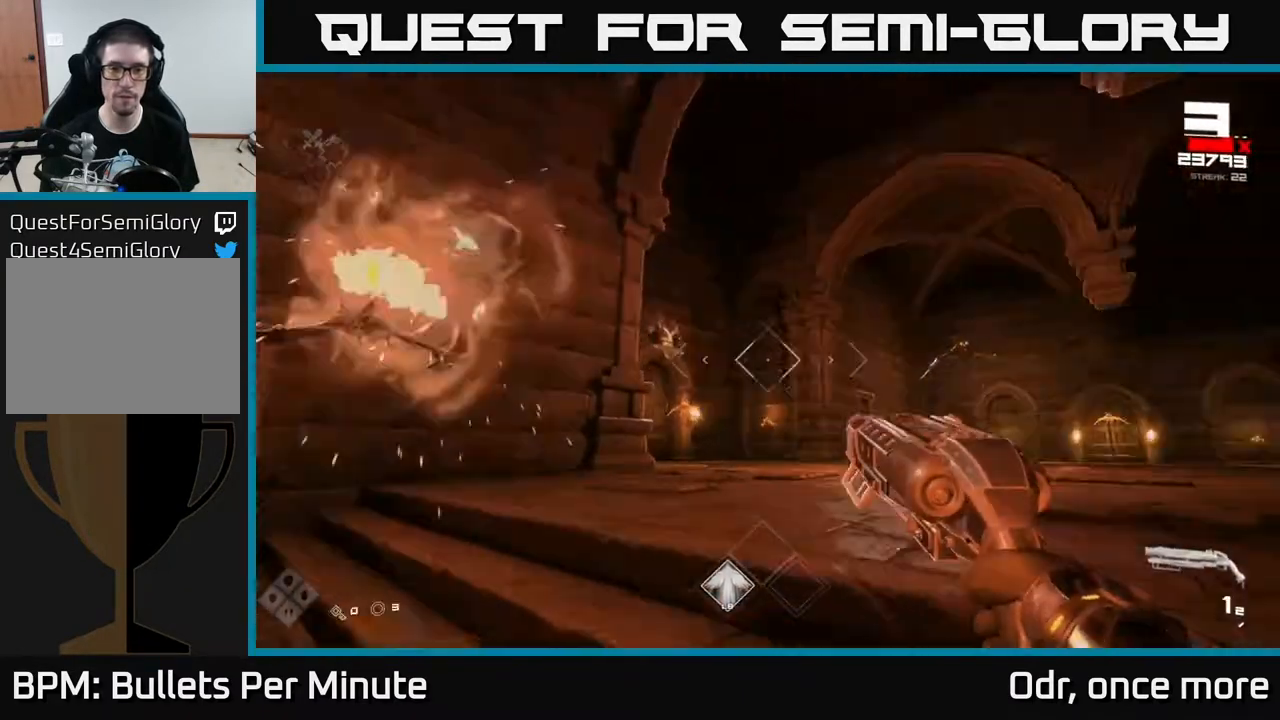
{"buttons": [], "left_stick": "up", "right_stick": "center", "events": [[17, "left_stick", "center"], [133, "right_stick", "center"], [267, "left_stick", "up"], [383, "right_stick", "up"], [500, "right_stick", "center"]]}
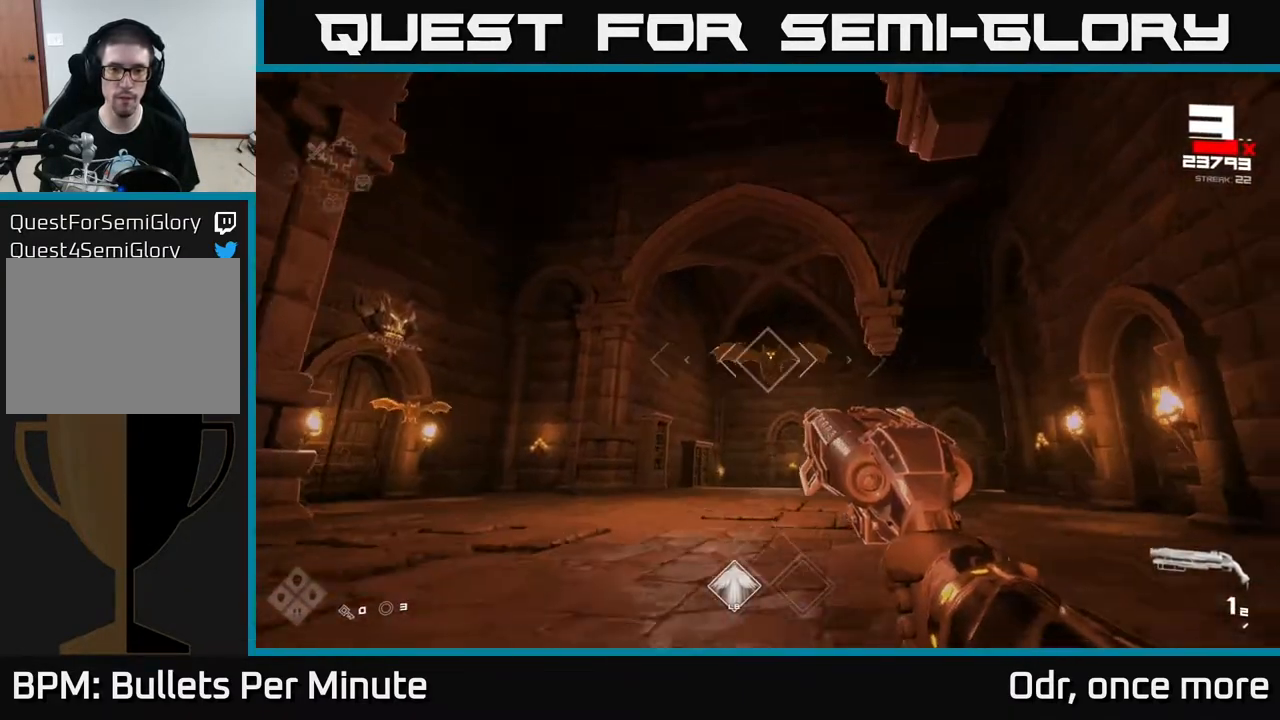
{"buttons": ["R1"], "left_stick": "up", "right_stick": "left", "events": [[133, "R2", "down"], [217, "R2", "up"], [383, "left_stick", "center"], [417, "right_stick", "left"], [483, "R1", "down"], [483, "left_stick", "up"]]}
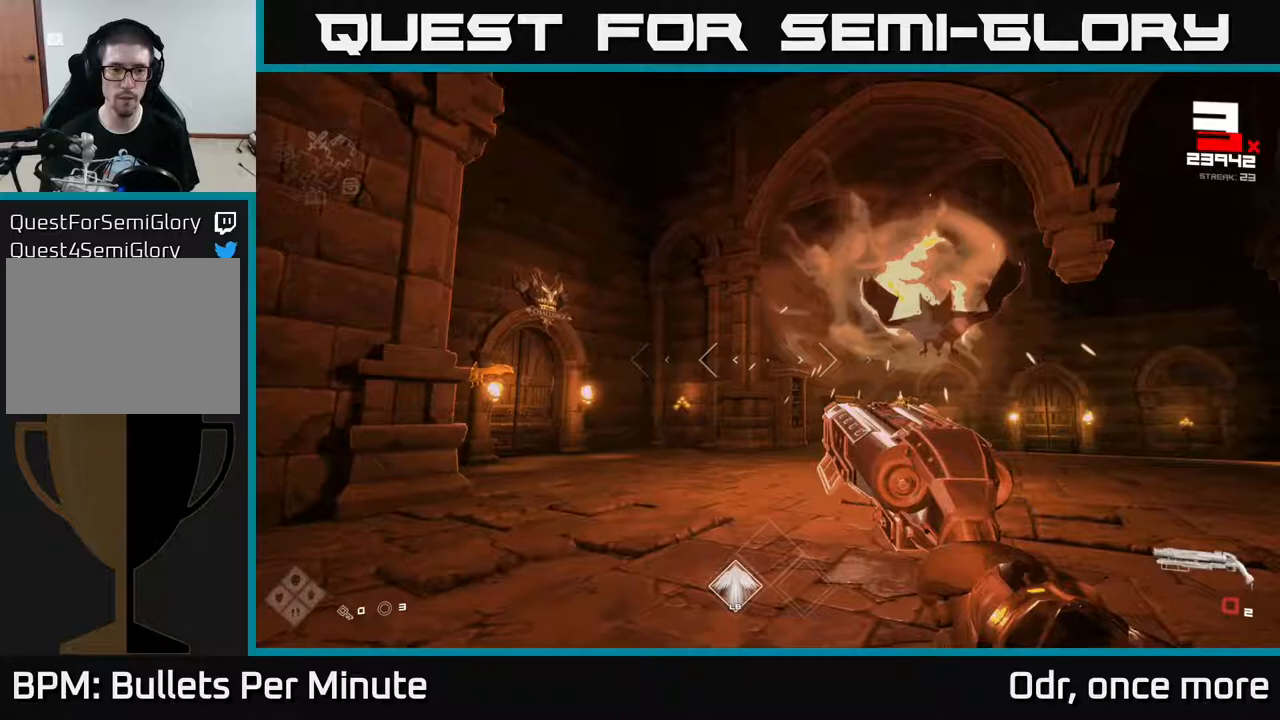
{"buttons": [], "left_stick": "up", "right_stick": "center", "events": [[133, "R1", "up"], [167, "right_stick", "center"], [200, "left_stick", "center"], [283, "R1", "down"], [400, "R1", "up"], [500, "left_stick", "up"]]}